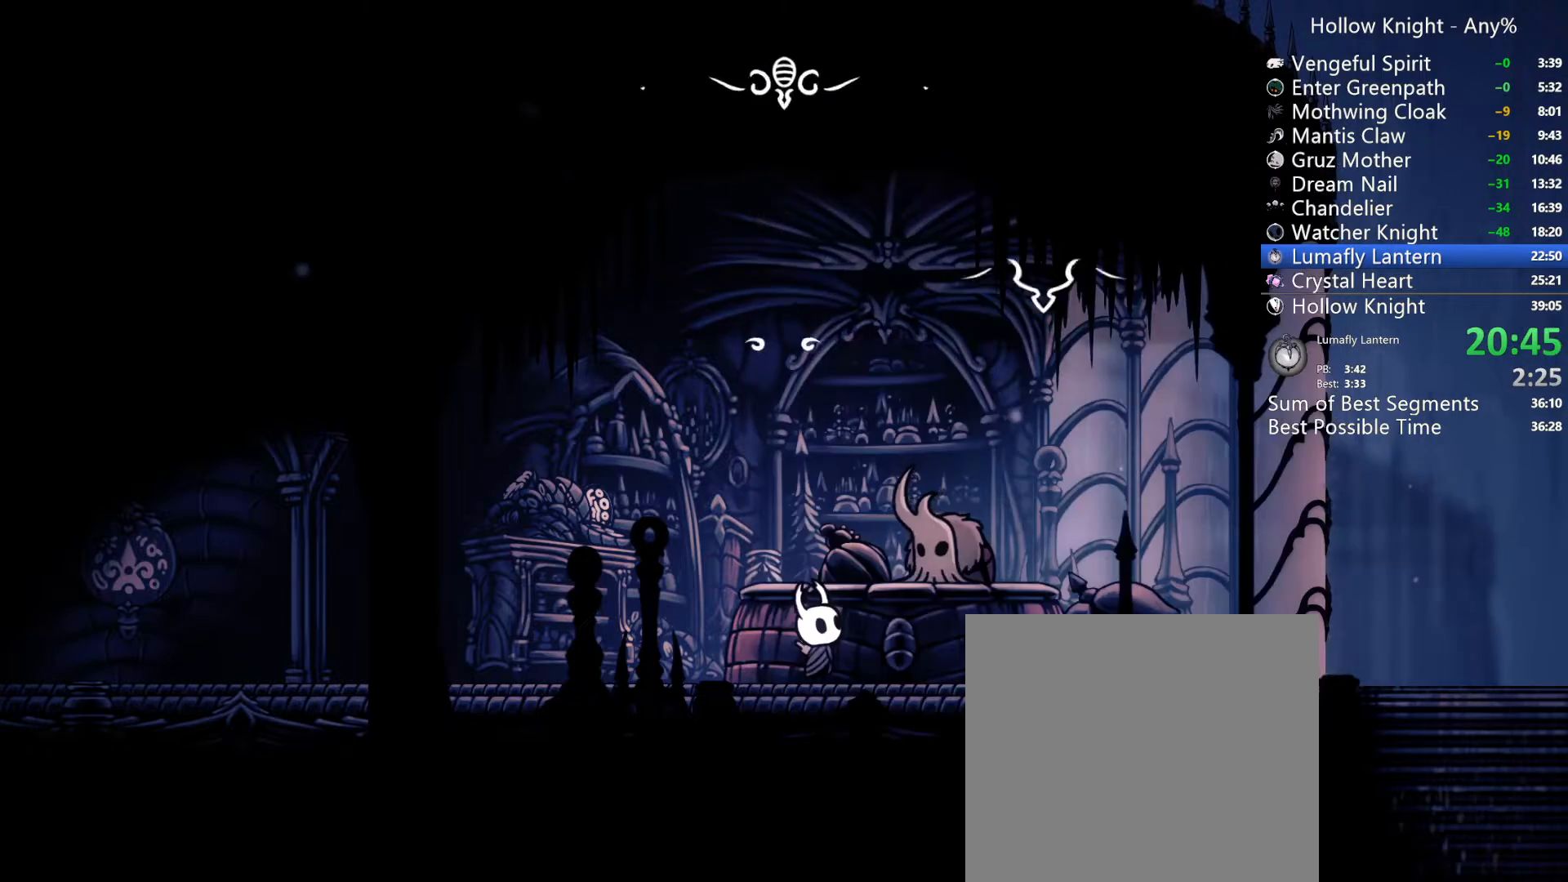
Gameplay with a controller (Xbox layout); each line is a JSON object with the inputs held at the frame after it (dt_ms = milliseconds from this image to that frame). "events" lists button and stick changes between this image and that frame as [ms after this image, input, new state], when the widget could be followed in between. Not read: L3 R3 SELECT START.
{"dt_ms": 500, "buttons": ["DPAD_LEFT"], "left_stick": "center", "right_stick": "center", "events": []}
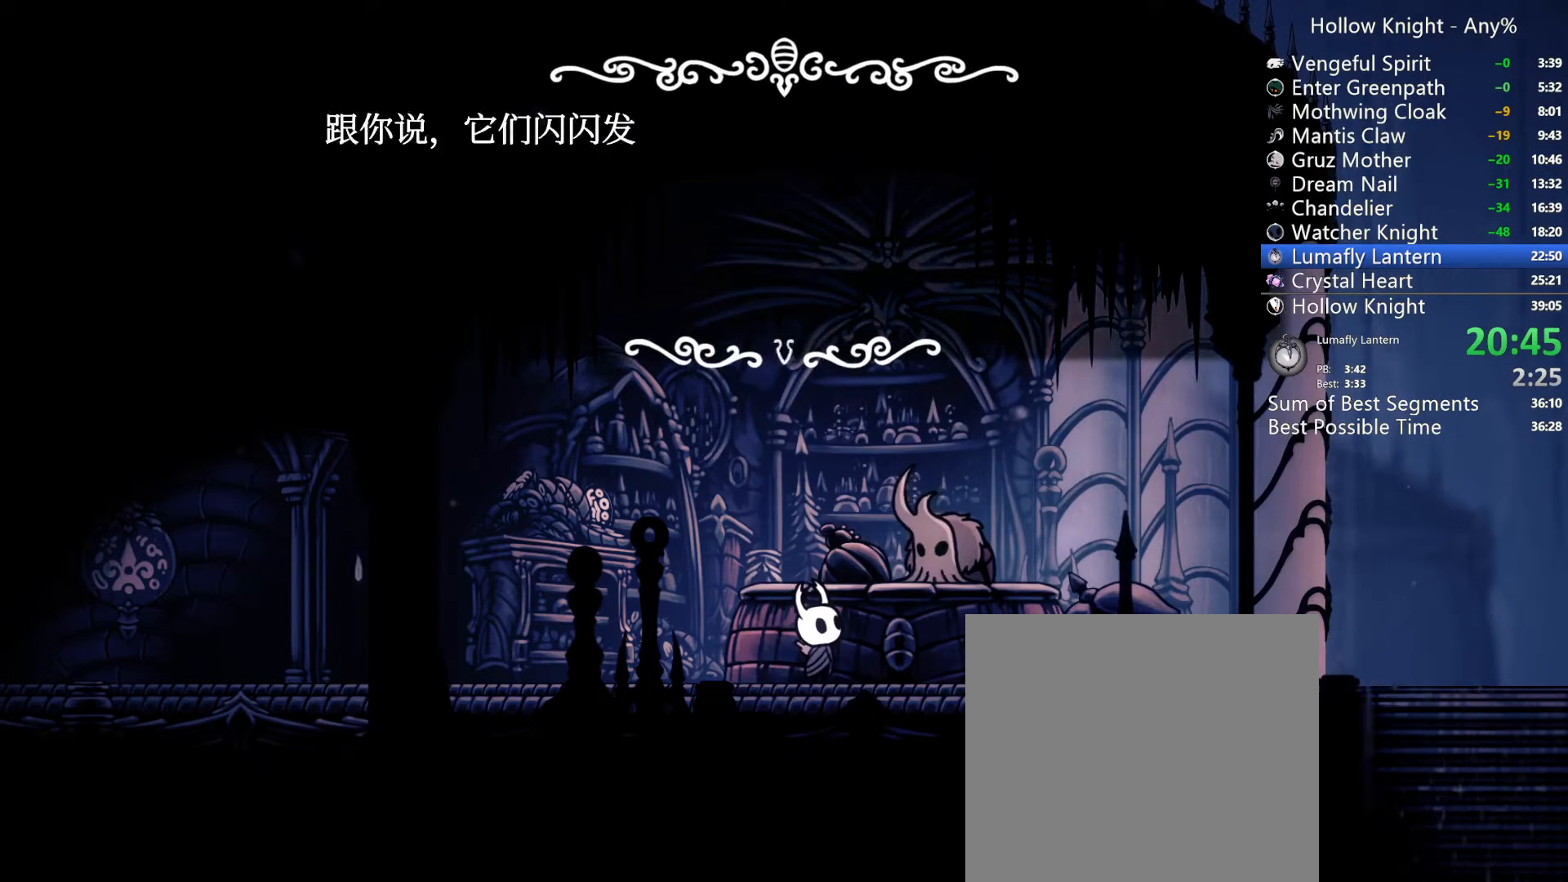
{"dt_ms": 500, "buttons": ["DPAD_LEFT"], "left_stick": "center", "right_stick": "center", "events": []}
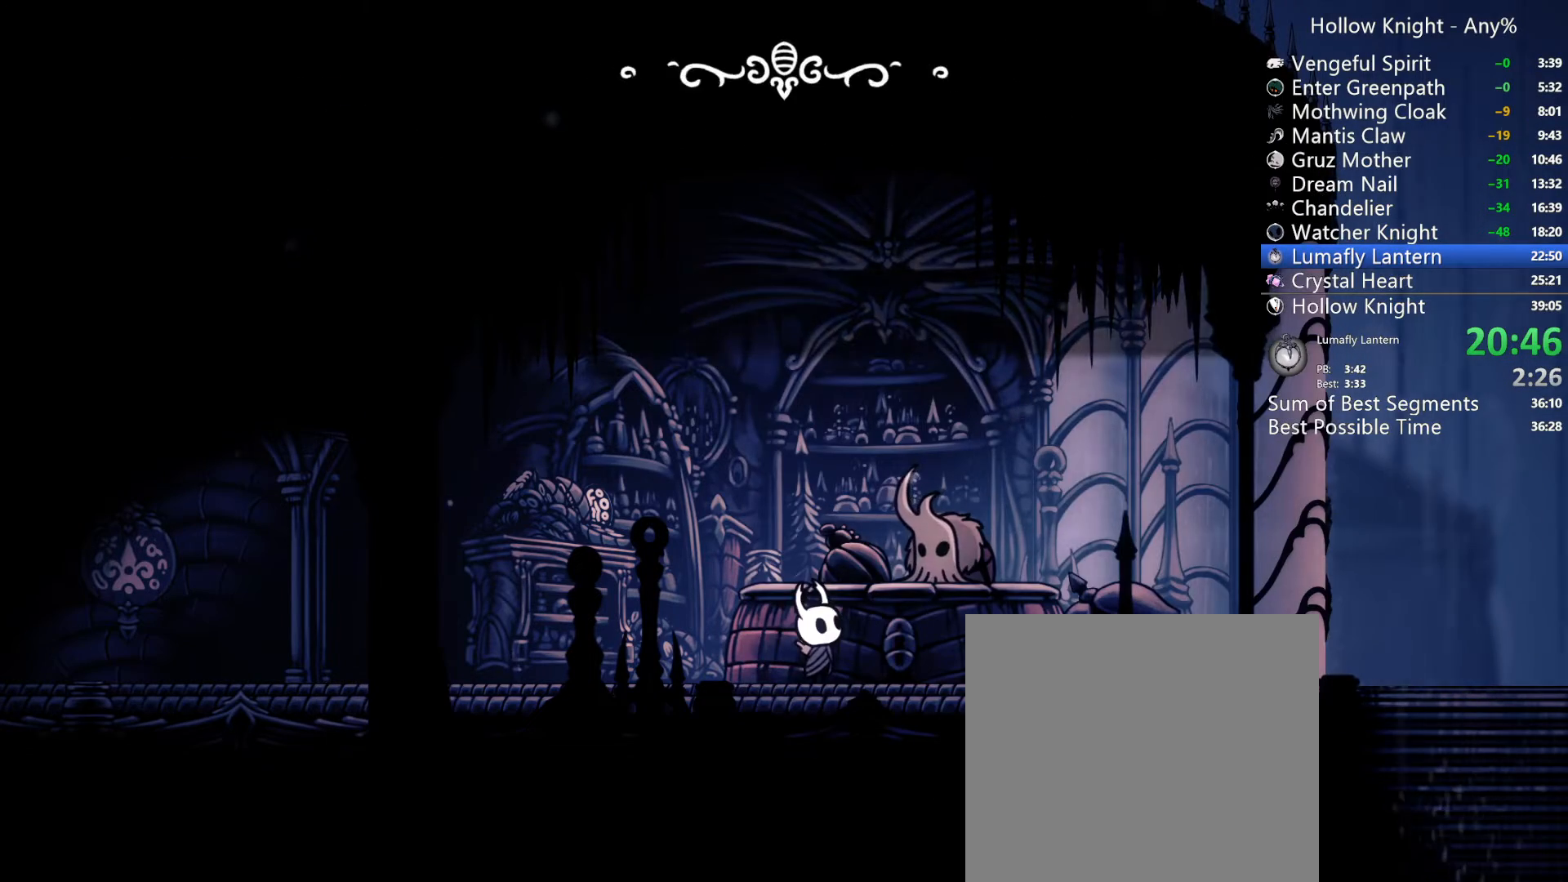
{"dt_ms": 500, "buttons": ["DPAD_LEFT"], "left_stick": "center", "right_stick": "center", "events": []}
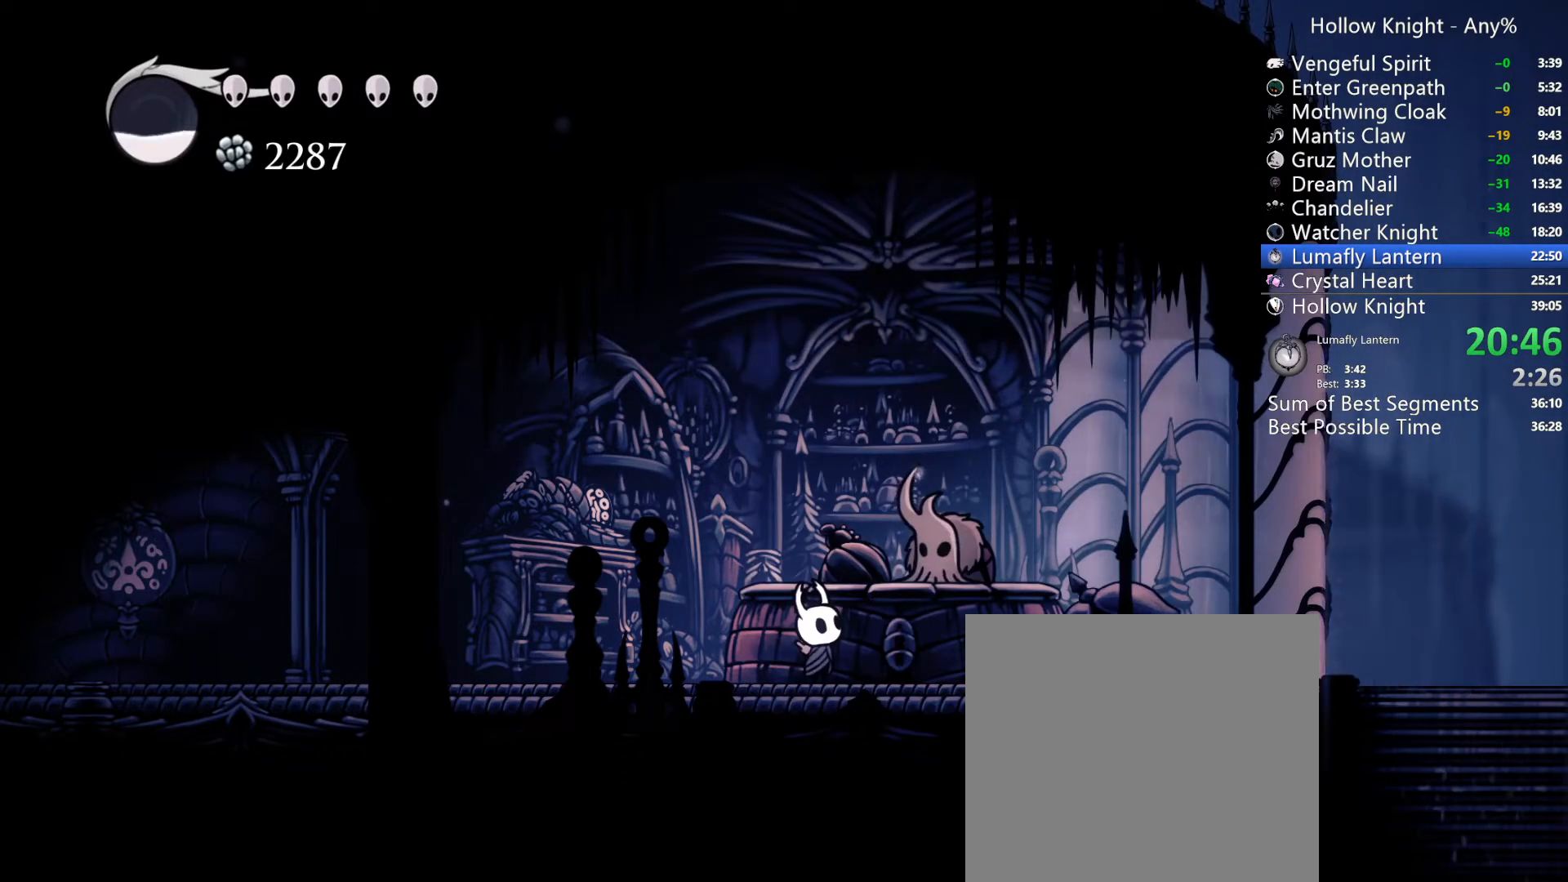
{"dt_ms": 500, "buttons": ["DPAD_LEFT"], "left_stick": "center", "right_stick": "center", "events": []}
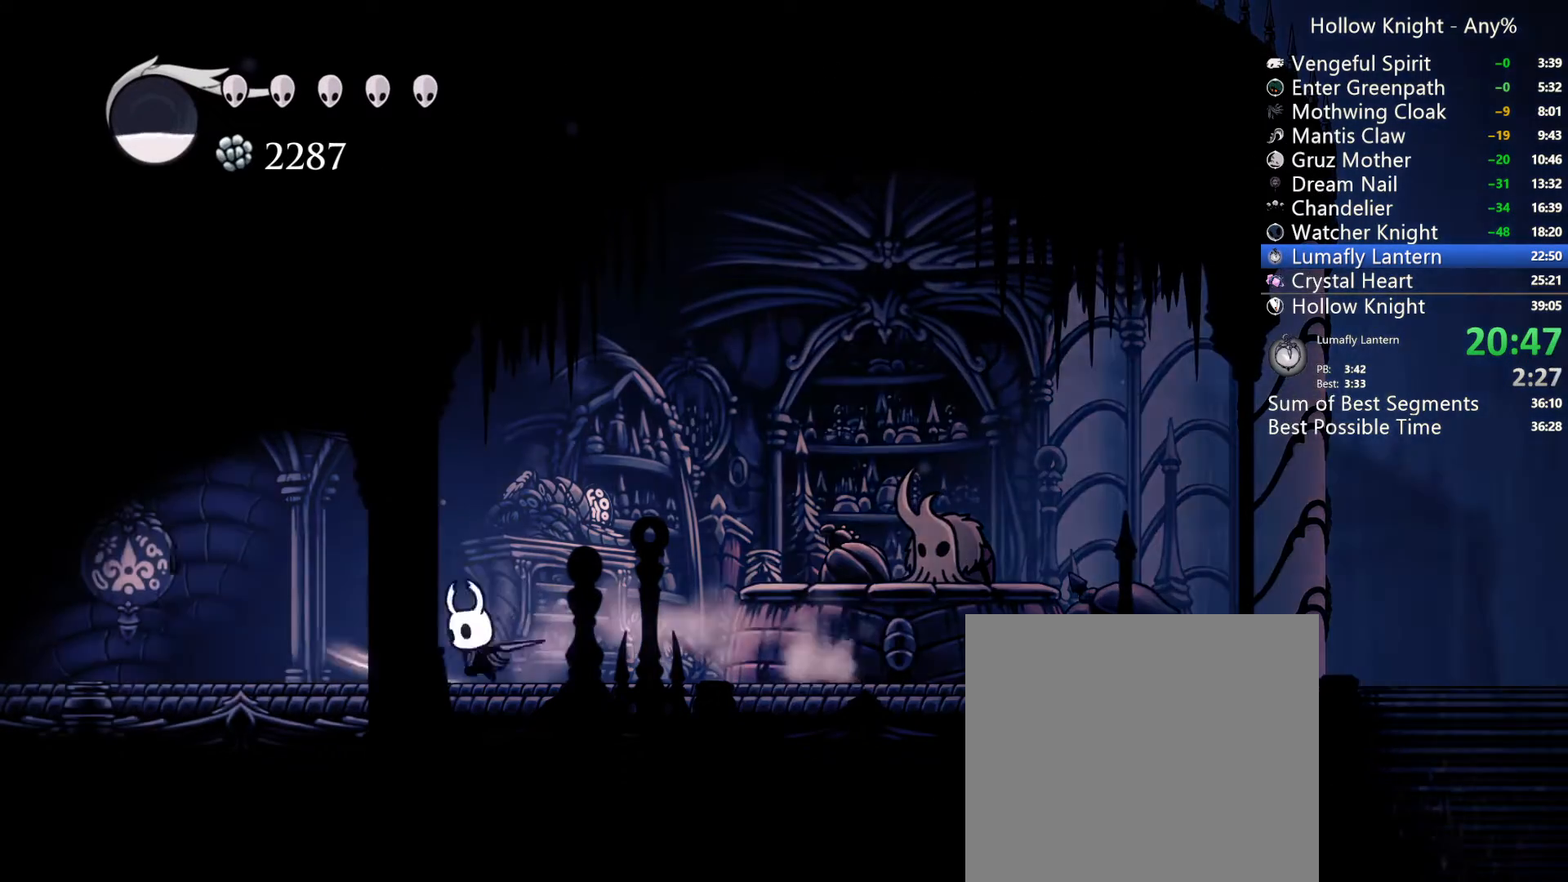
{"dt_ms": 1000, "buttons": ["R2", "DPAD_LEFT"], "left_stick": "center", "right_stick": "center", "events": [[333, "R2", "down"], [500, "R2", "up"], [967, "R2", "down"]]}
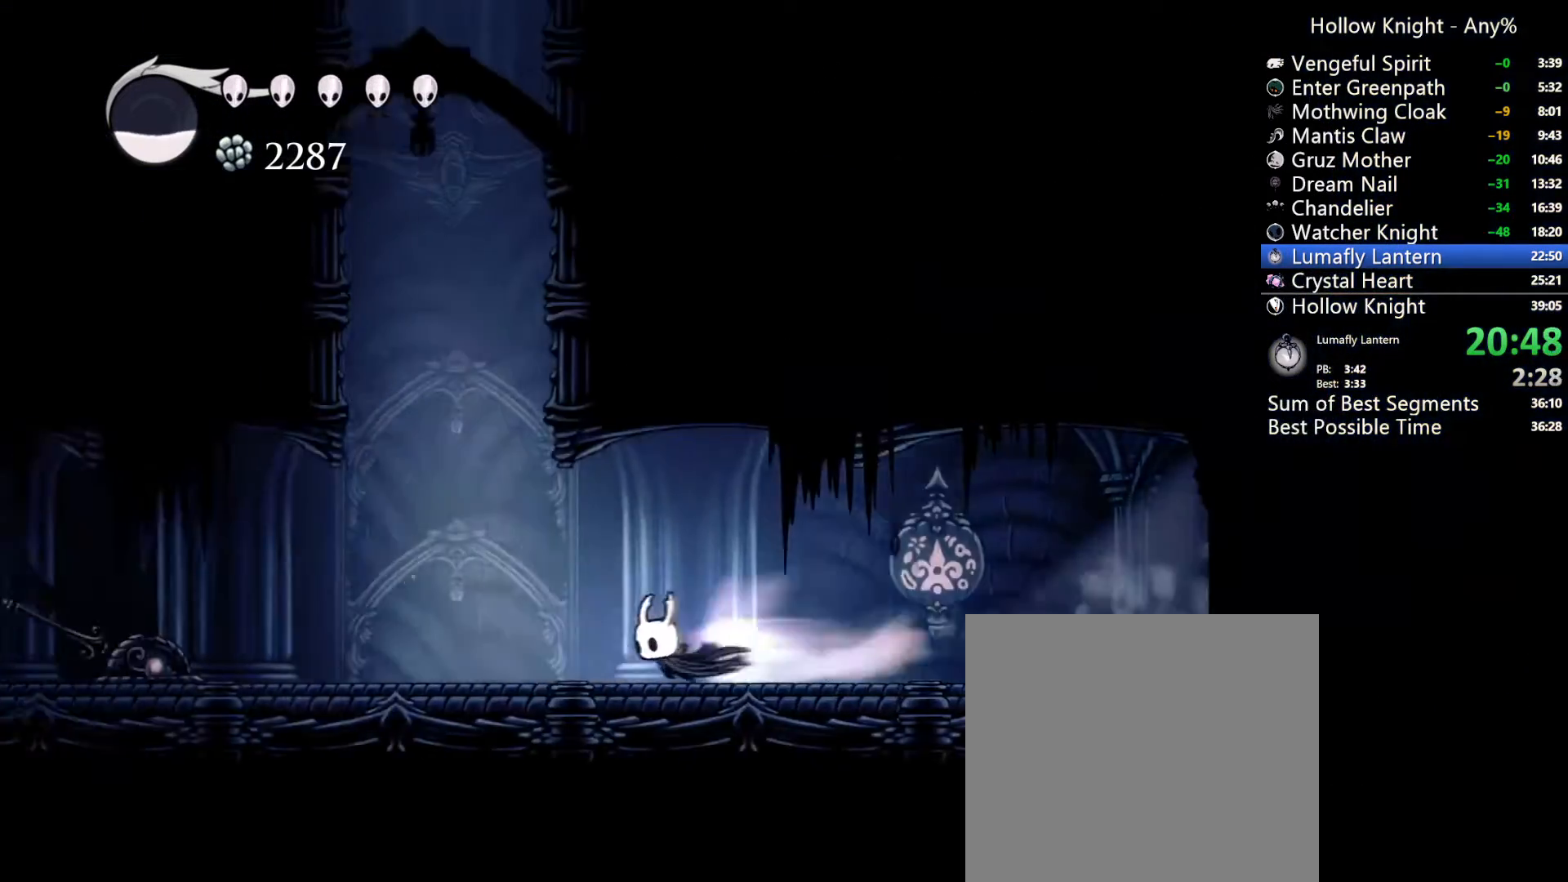
{"dt_ms": 500, "buttons": ["DPAD_LEFT"], "left_stick": "center", "right_stick": "center", "events": [[167, "R2", "up"]]}
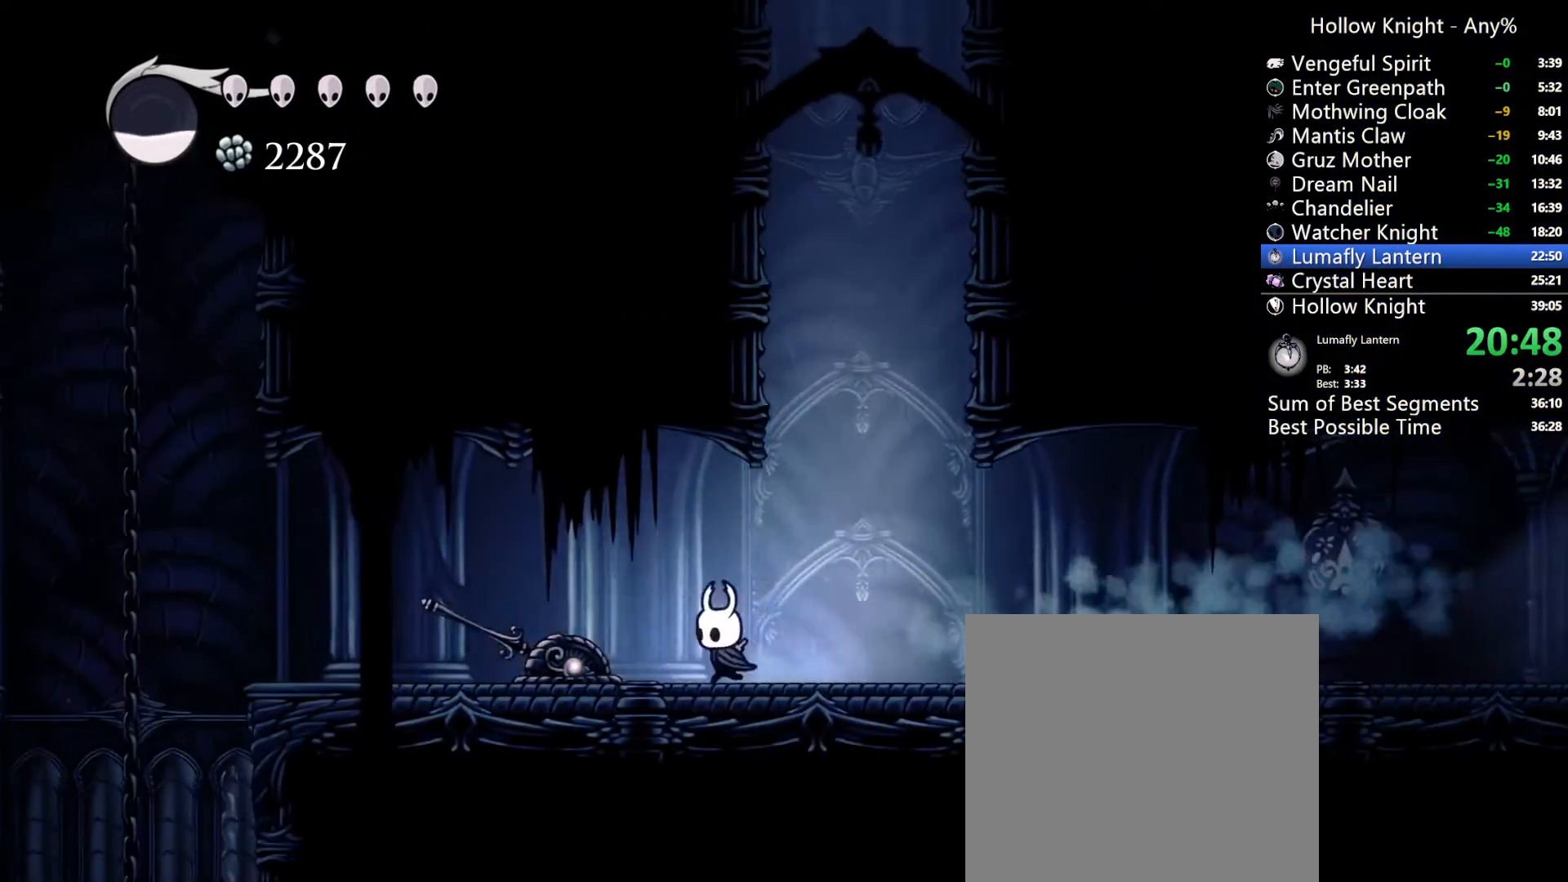
{"dt_ms": 500, "buttons": ["DPAD_LEFT"], "left_stick": "center", "right_stick": "center"}
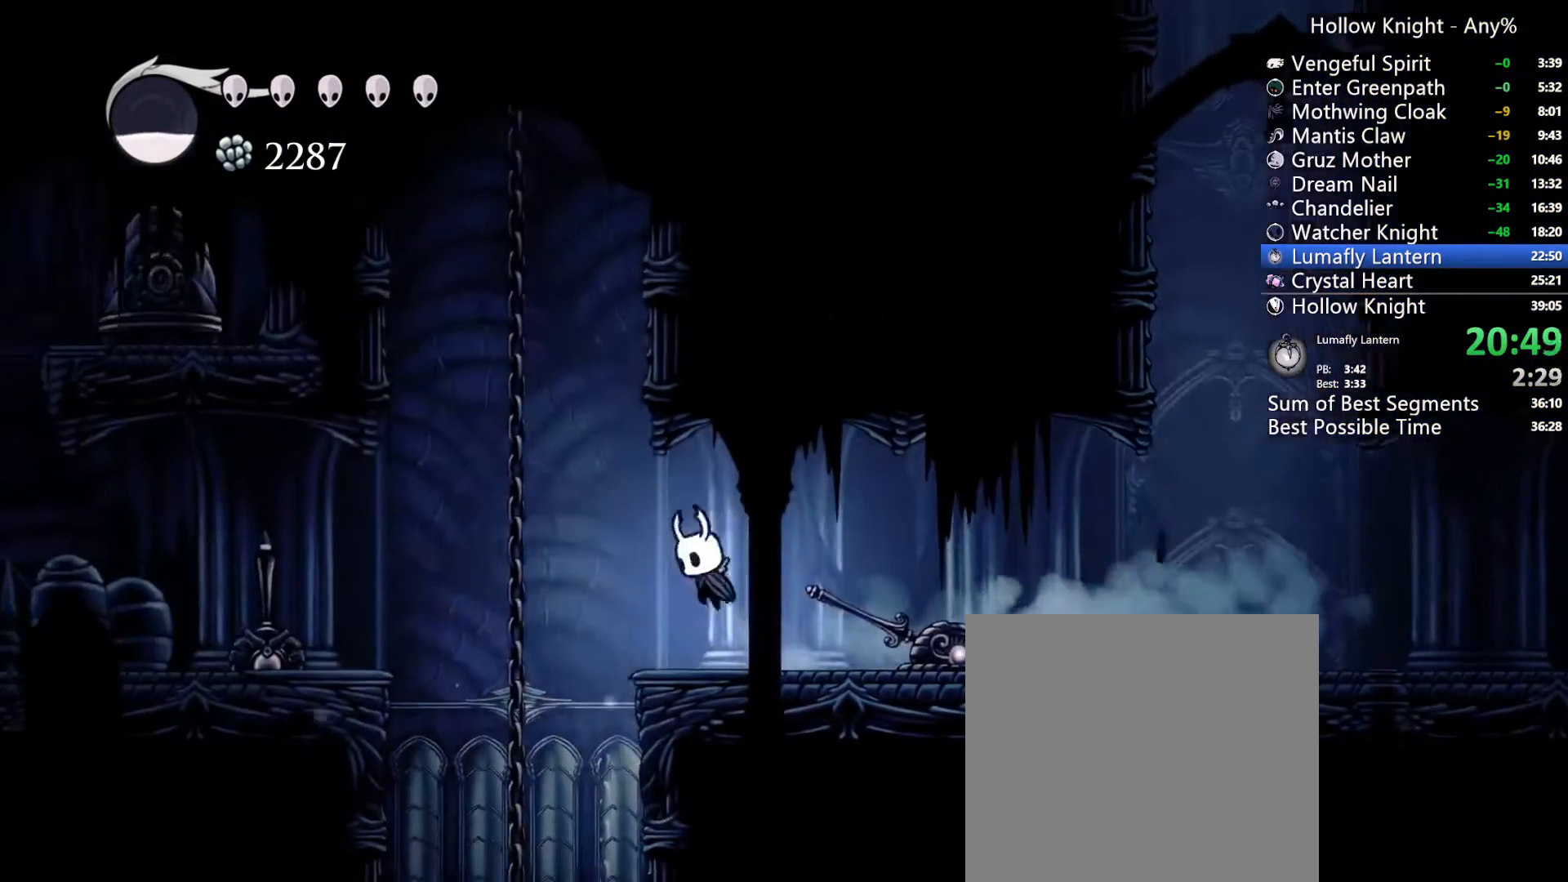
{"dt_ms": 500, "buttons": ["DPAD_RIGHT"], "left_stick": "center", "right_stick": "center", "events": [[267, "DPAD_LEFT", "up"], [400, "DPAD_RIGHT", "down"]]}
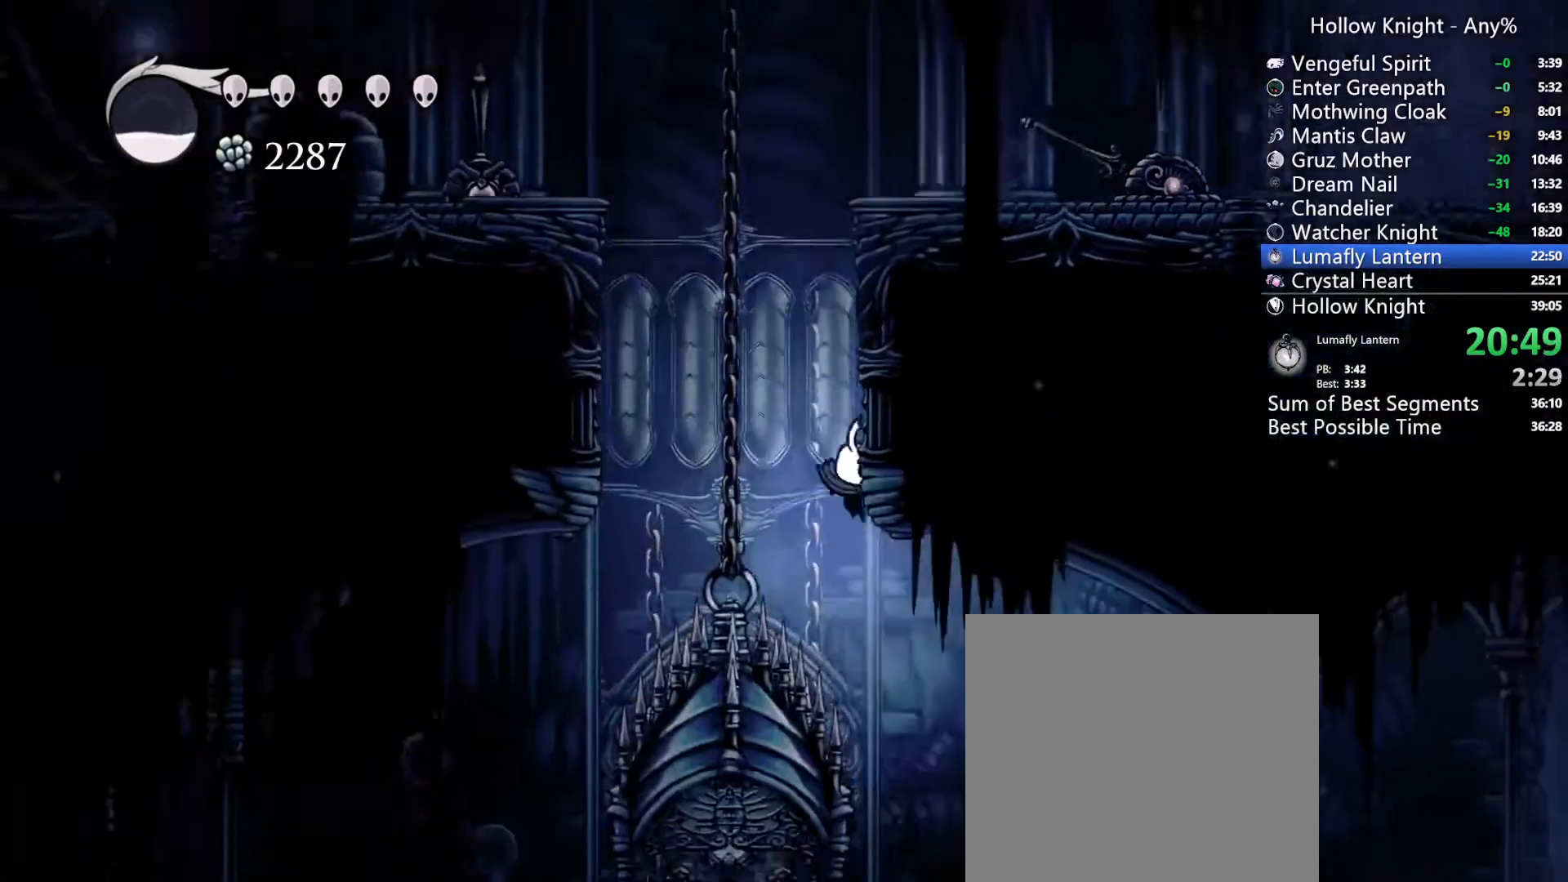
{"dt_ms": 500, "buttons": ["DPAD_RIGHT"], "left_stick": "center", "right_stick": "center", "events": [[100, "R2", "down"], [400, "R2", "up"]]}
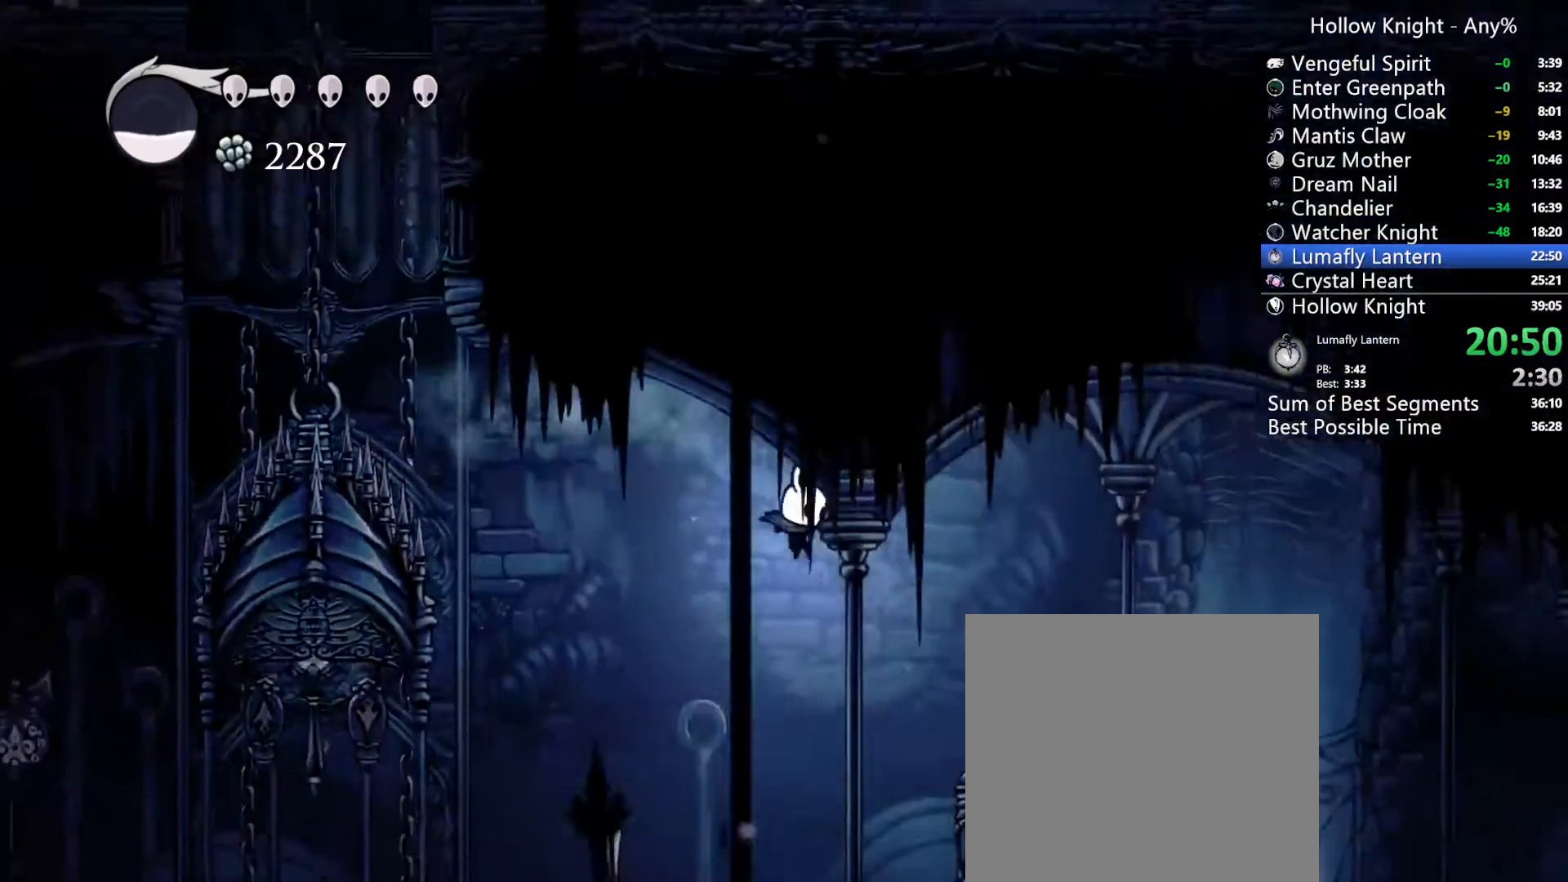
{"dt_ms": 500, "buttons": ["R2", "DPAD_RIGHT"], "left_stick": "center", "right_stick": "center"}
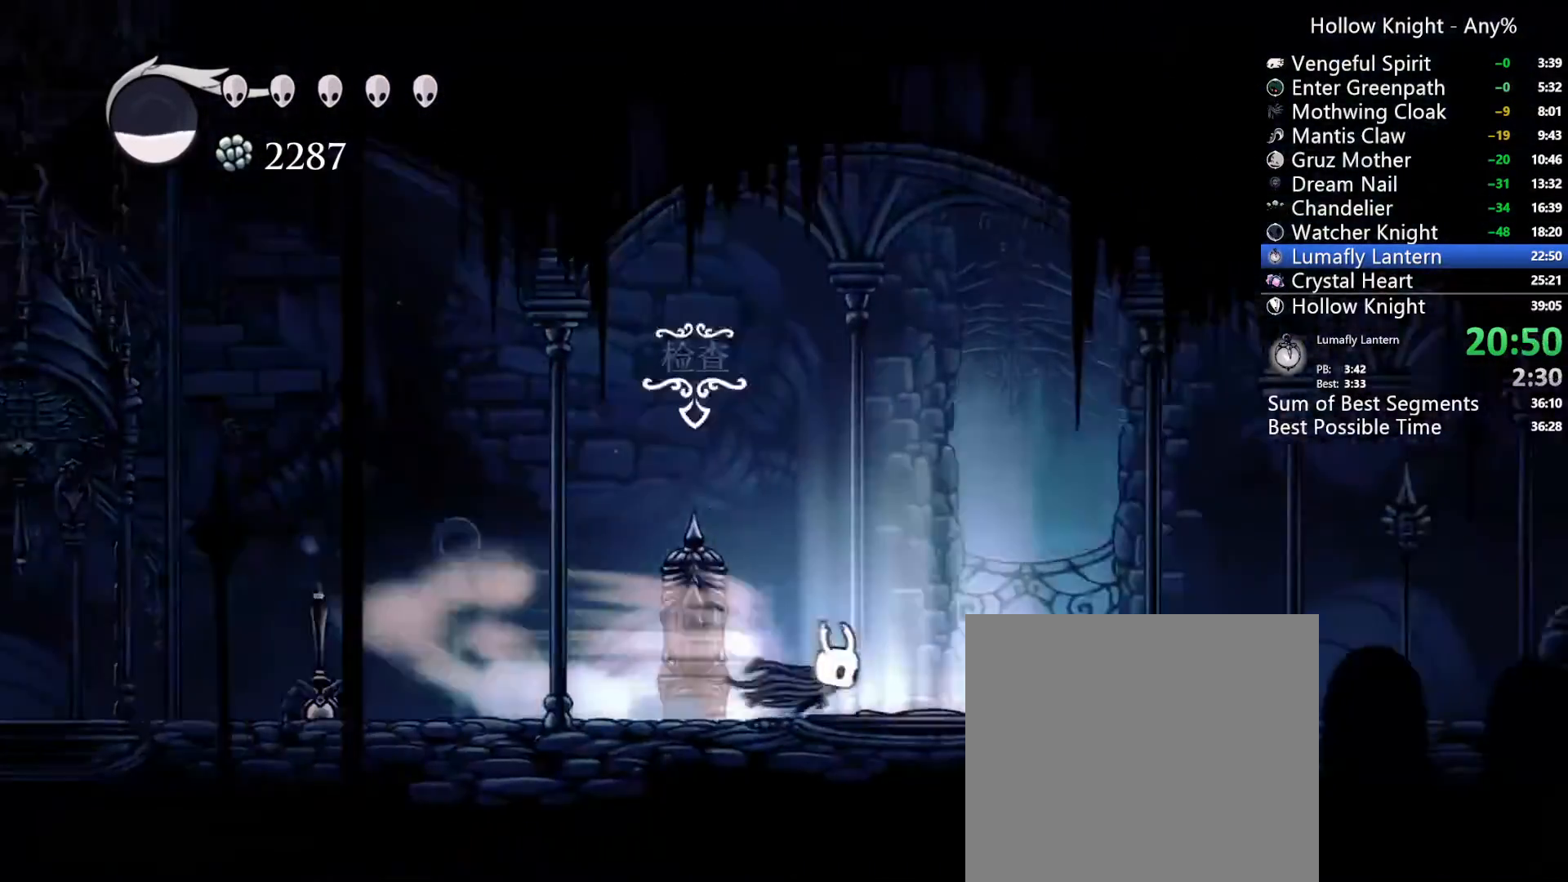
{"dt_ms": 500, "buttons": ["R2", "DPAD_RIGHT"], "left_stick": "center", "right_stick": "center"}
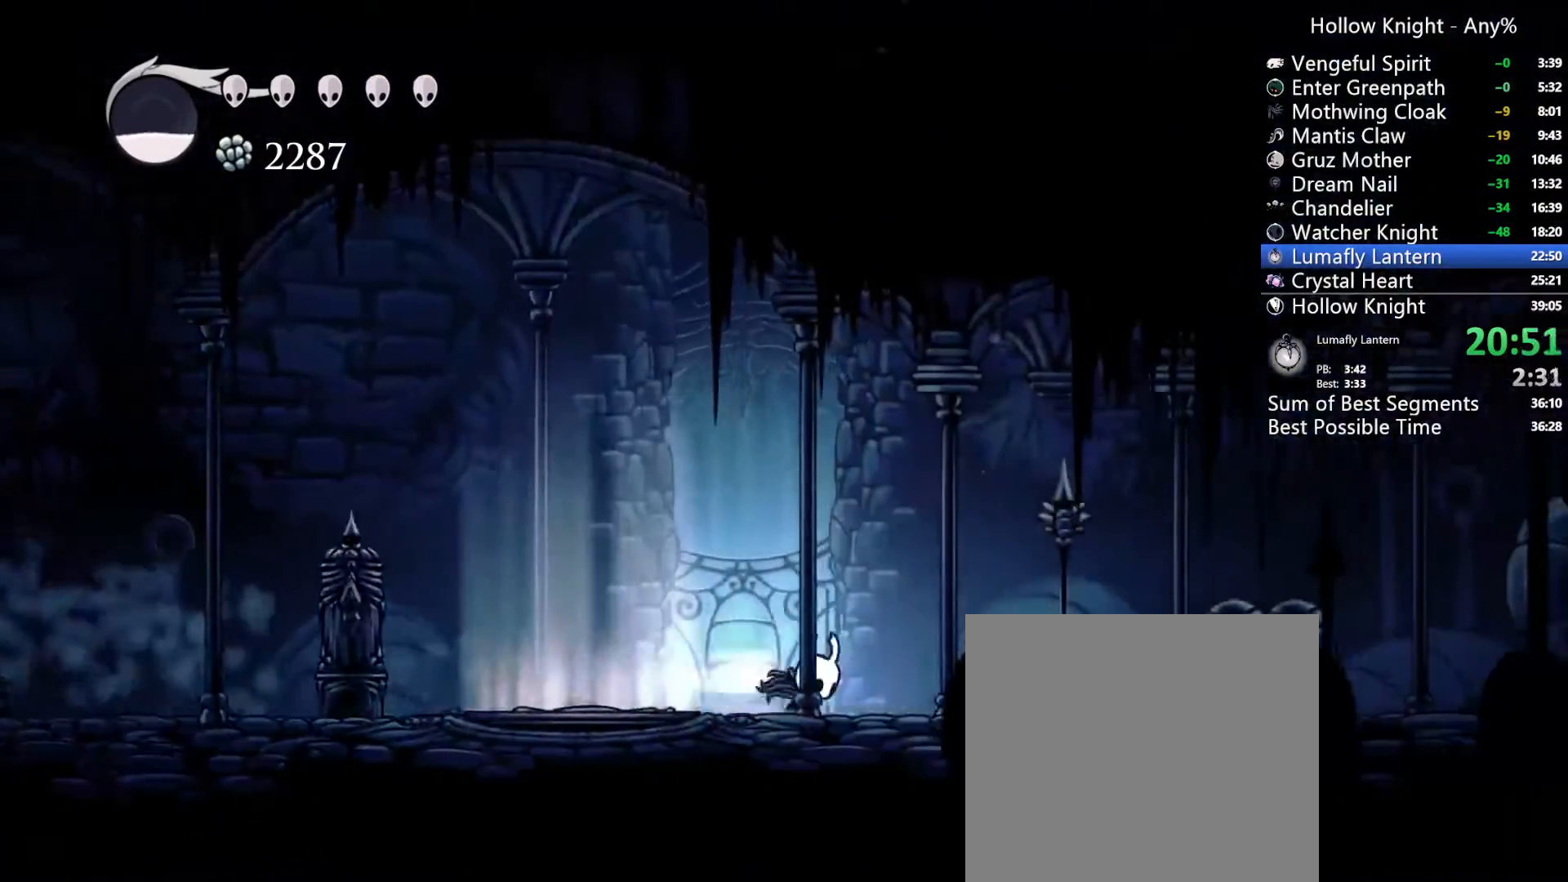
{"dt_ms": 500, "buttons": ["DPAD_RIGHT"], "left_stick": "center", "right_stick": "center"}
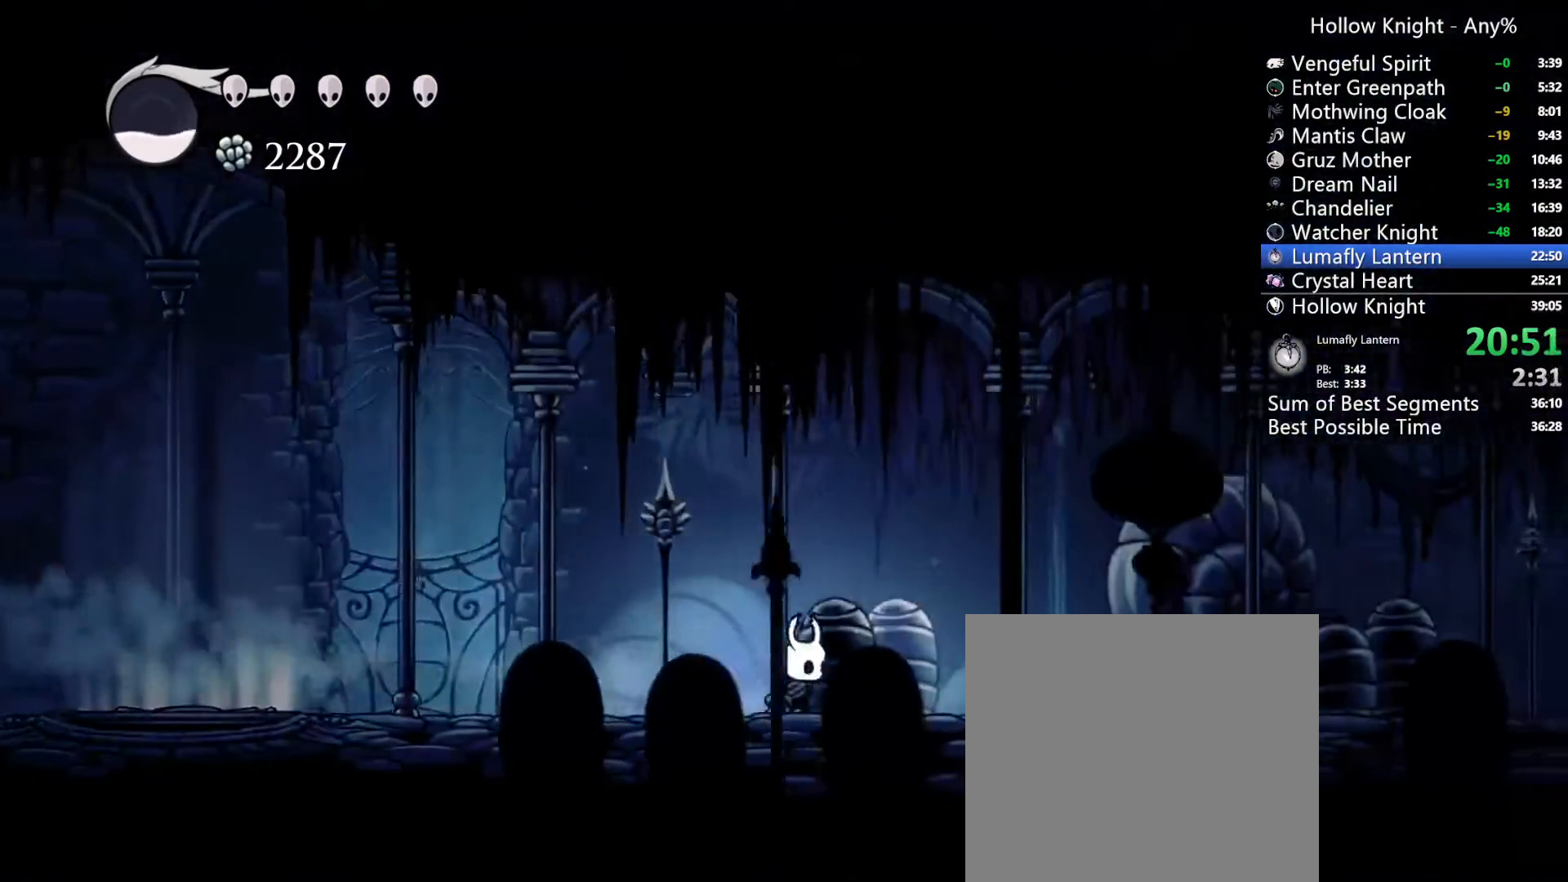
{"dt_ms": 500, "buttons": ["DPAD_RIGHT"], "left_stick": "center", "right_stick": "center"}
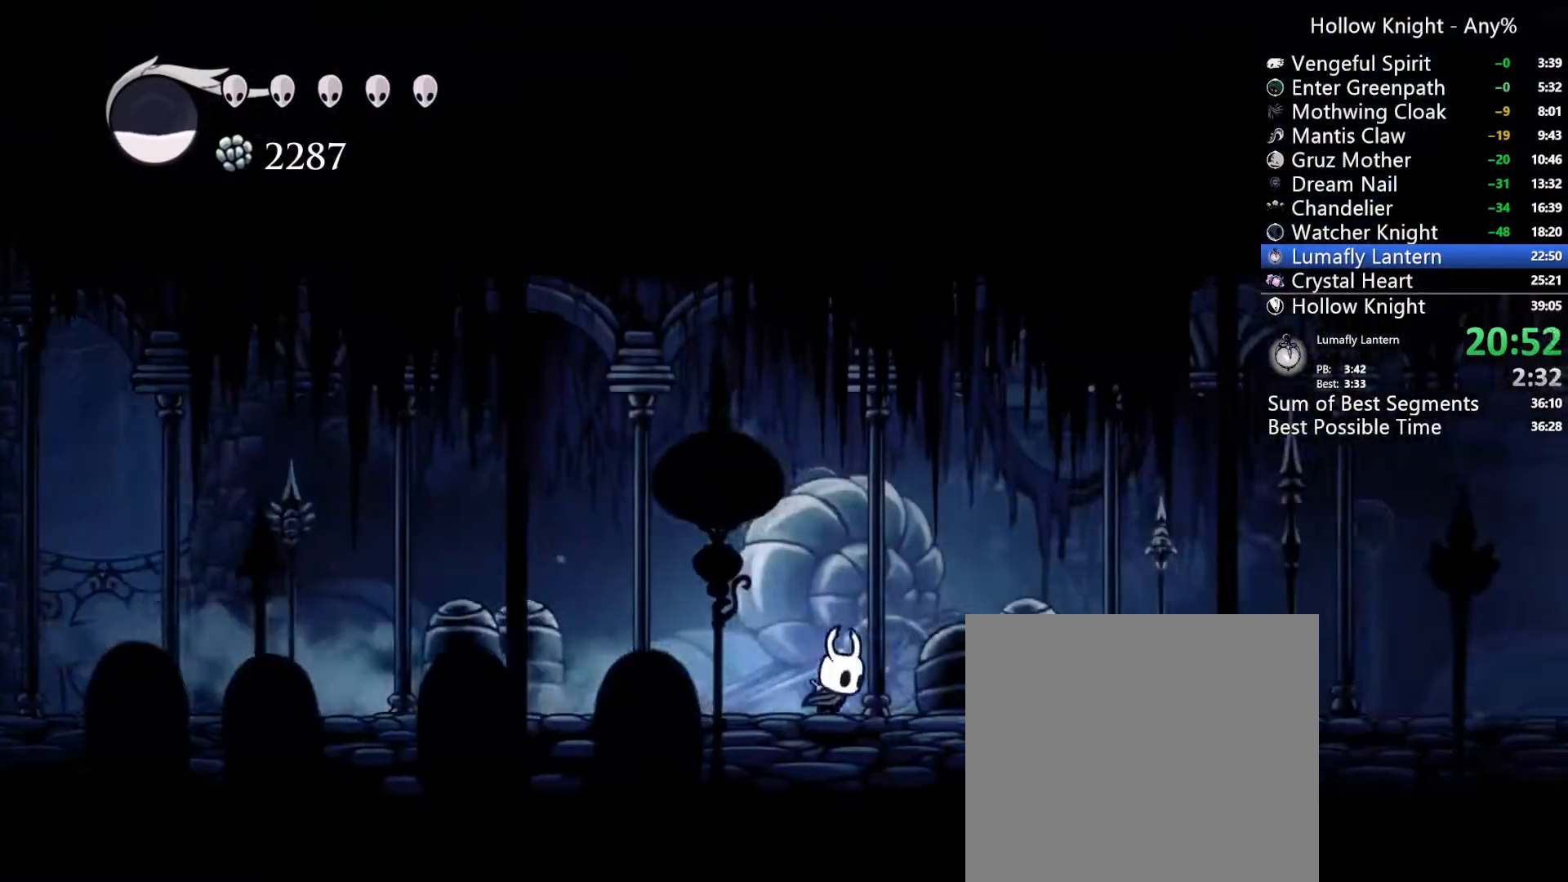
{"dt_ms": 1000, "buttons": ["DPAD_RIGHT"], "left_stick": "center", "right_stick": "center"}
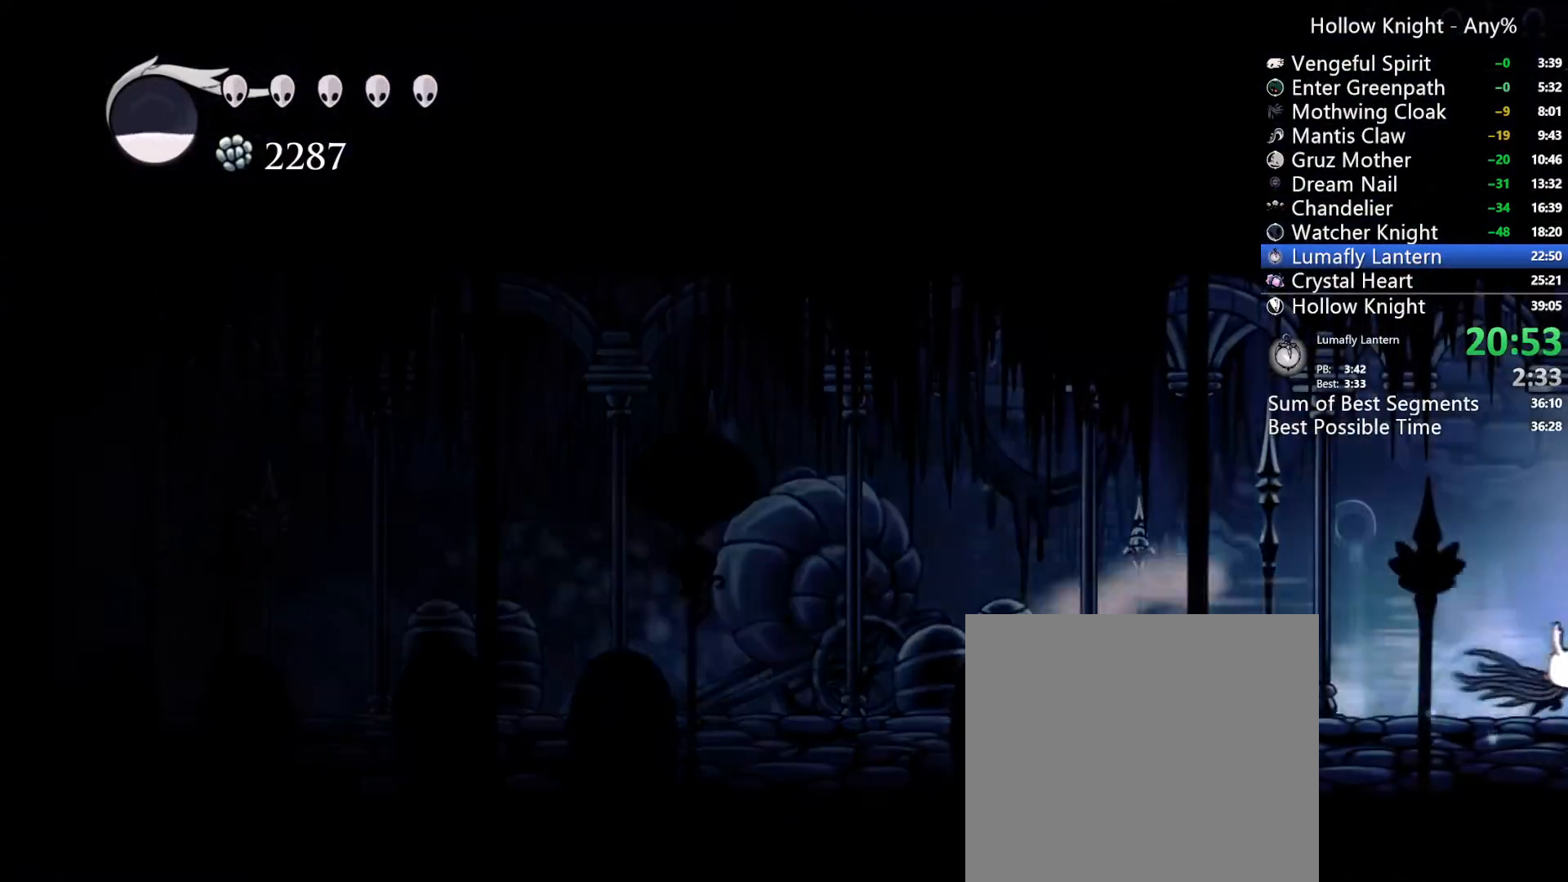
{"dt_ms": 500, "buttons": ["DPAD_RIGHT"], "left_stick": "center", "right_stick": "center"}
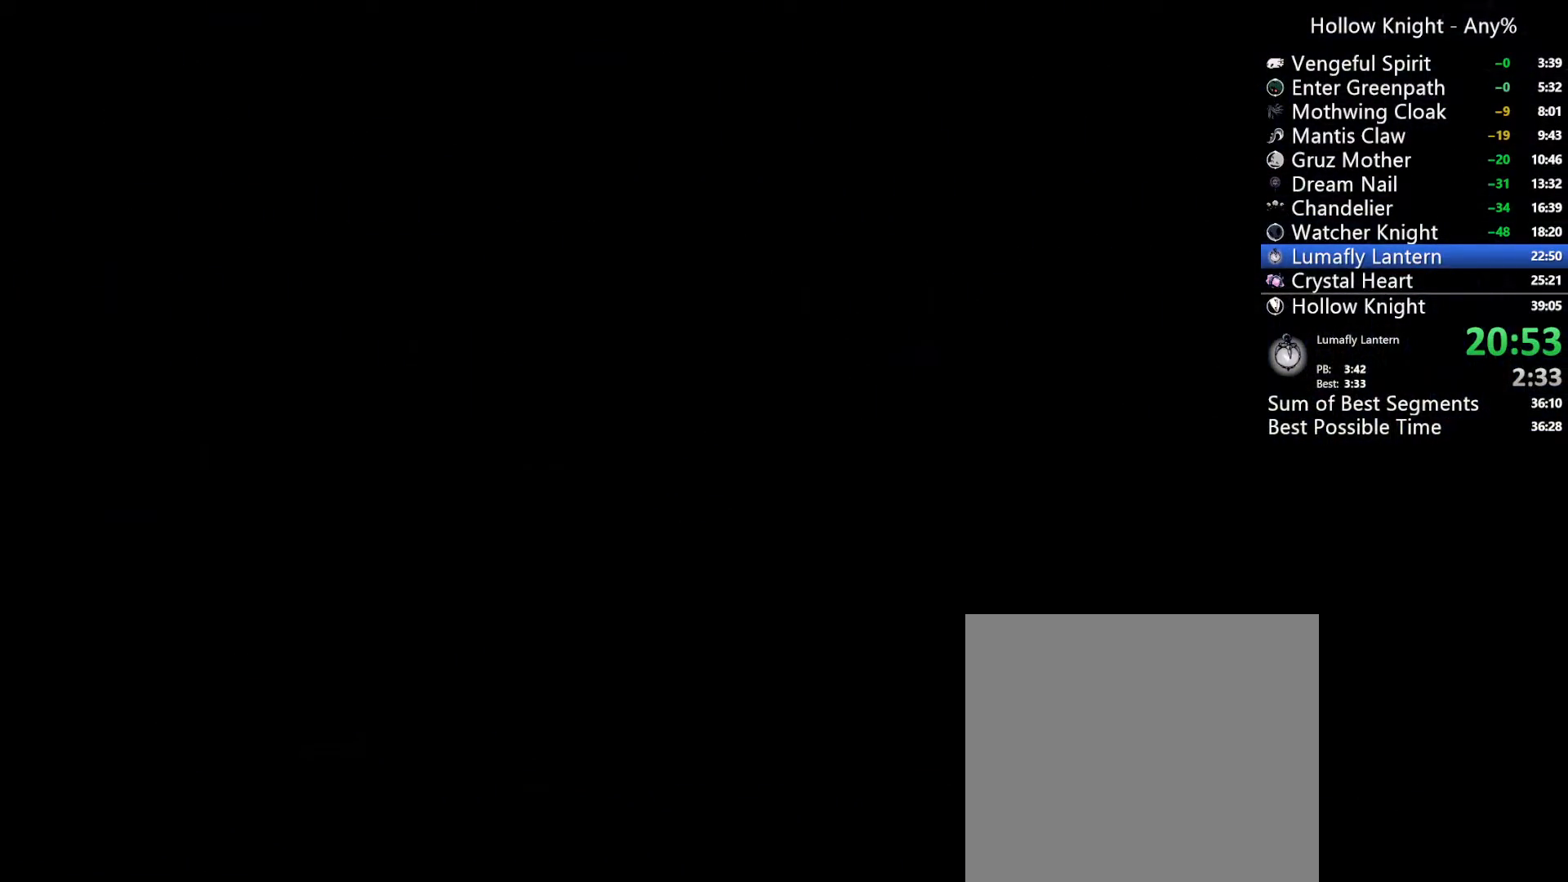
{"dt_ms": 500, "buttons": ["DPAD_RIGHT"], "left_stick": "center", "right_stick": "center", "events": []}
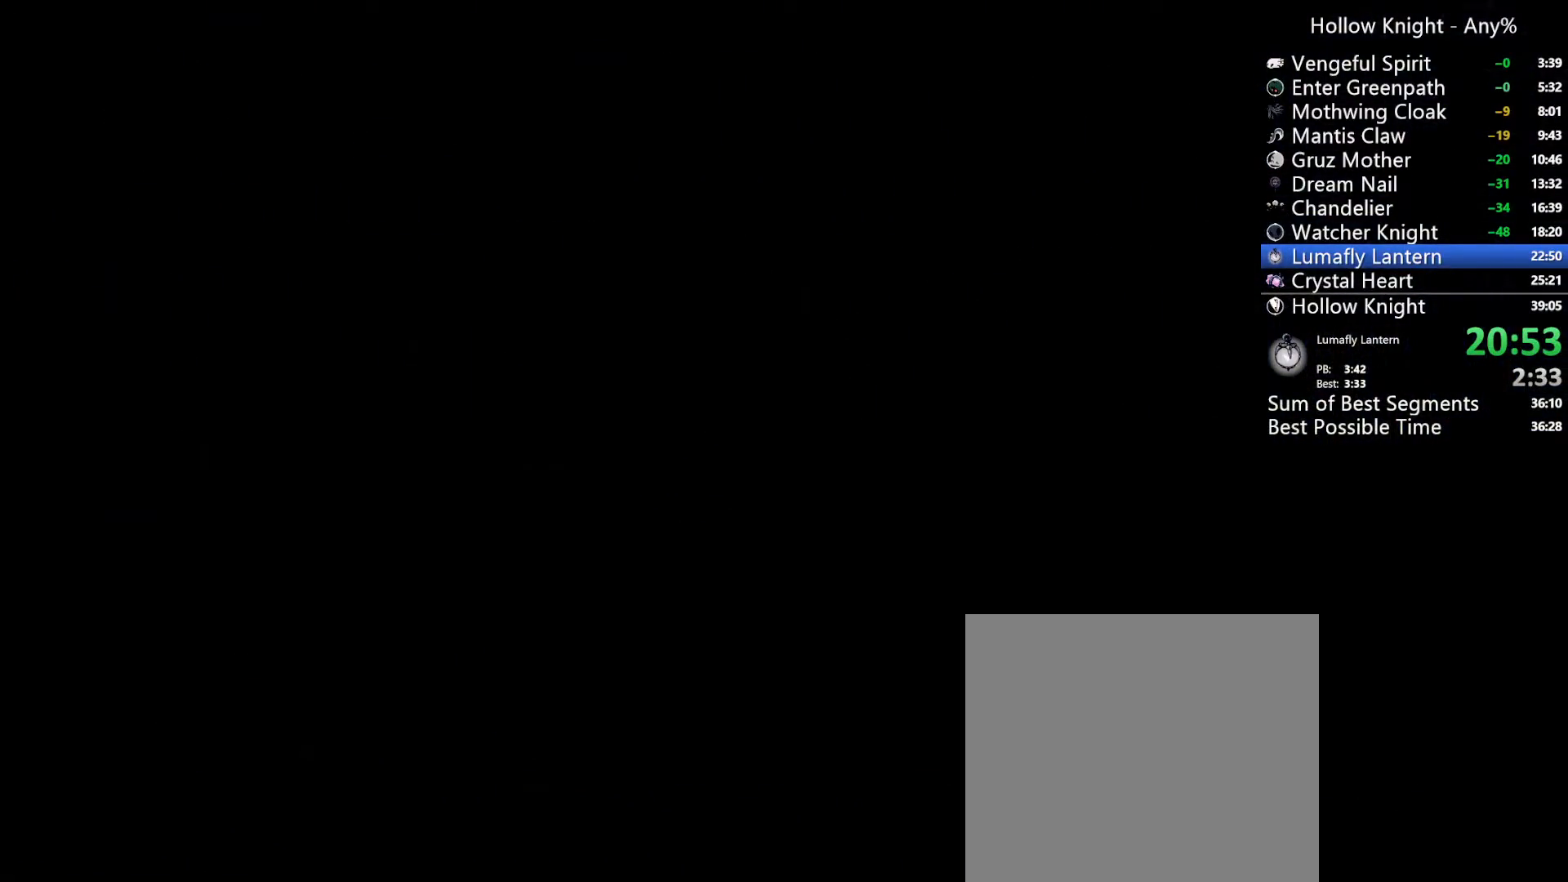
{"dt_ms": 500, "buttons": ["DPAD_RIGHT"], "left_stick": "center", "right_stick": "center", "events": []}
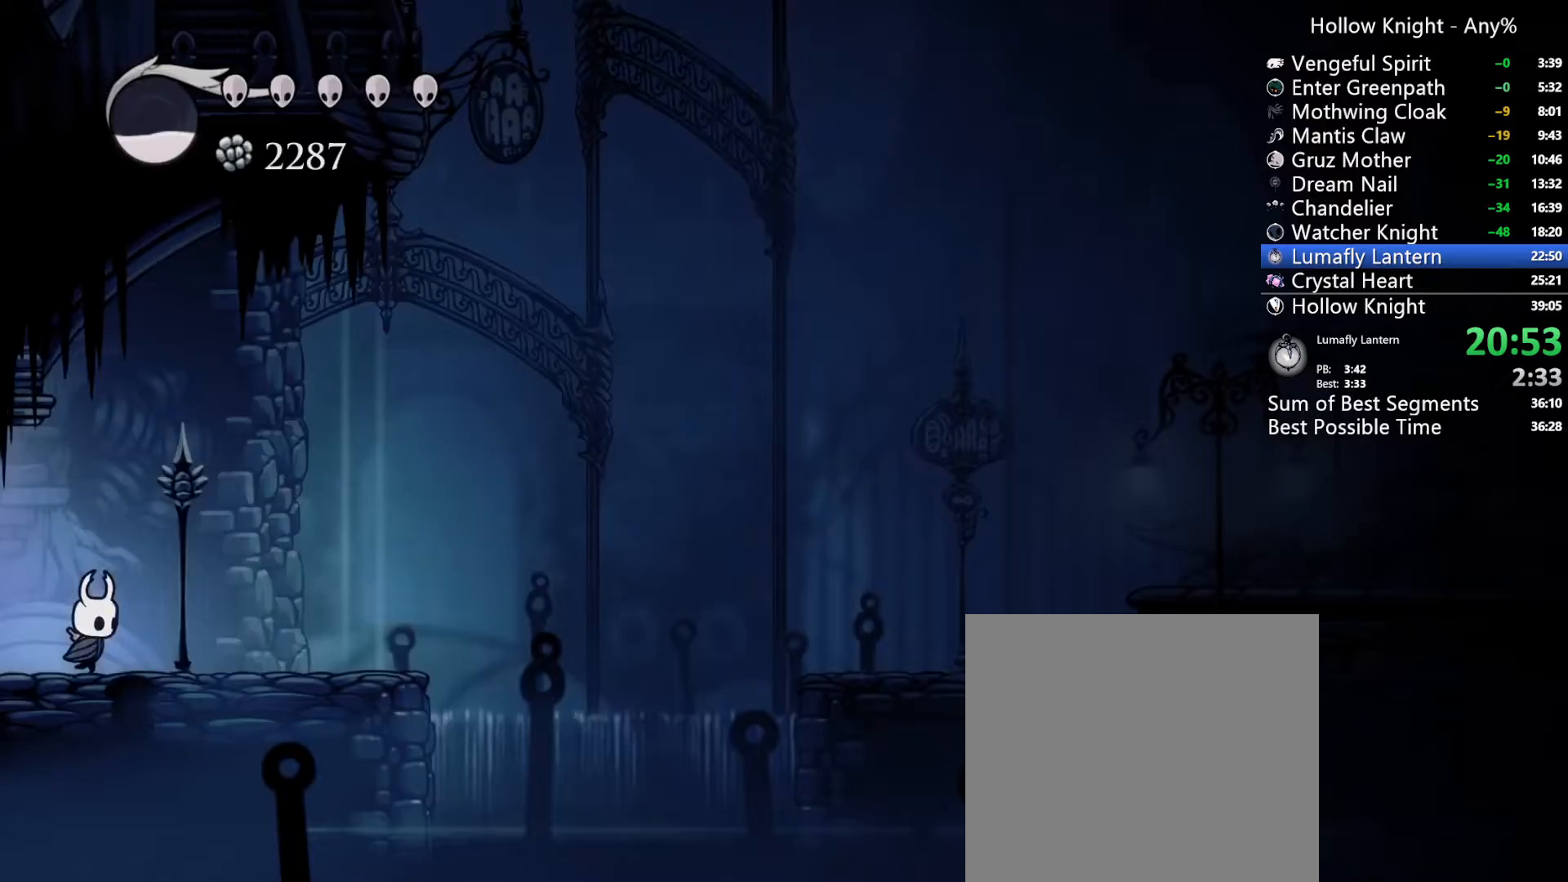
{"dt_ms": 500, "buttons": ["A", "DPAD_RIGHT"], "left_stick": "center", "right_stick": "center", "events": [[133, "R2", "down"], [267, "R2", "up"], [433, "A", "down"]]}
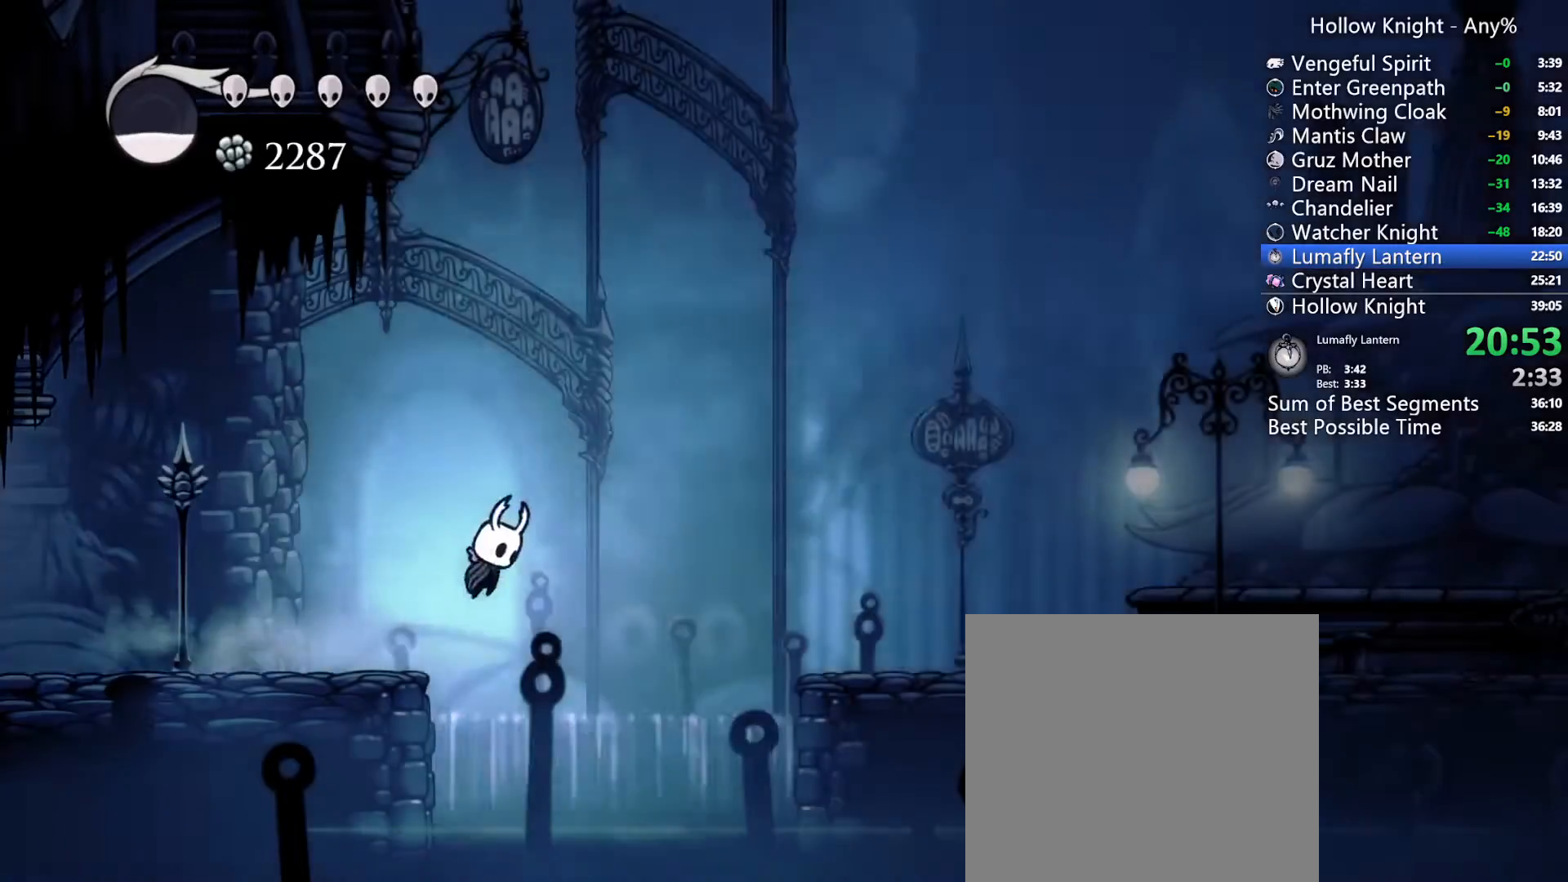
{"dt_ms": 1000, "buttons": ["DPAD_RIGHT"], "left_stick": "center", "right_stick": "center"}
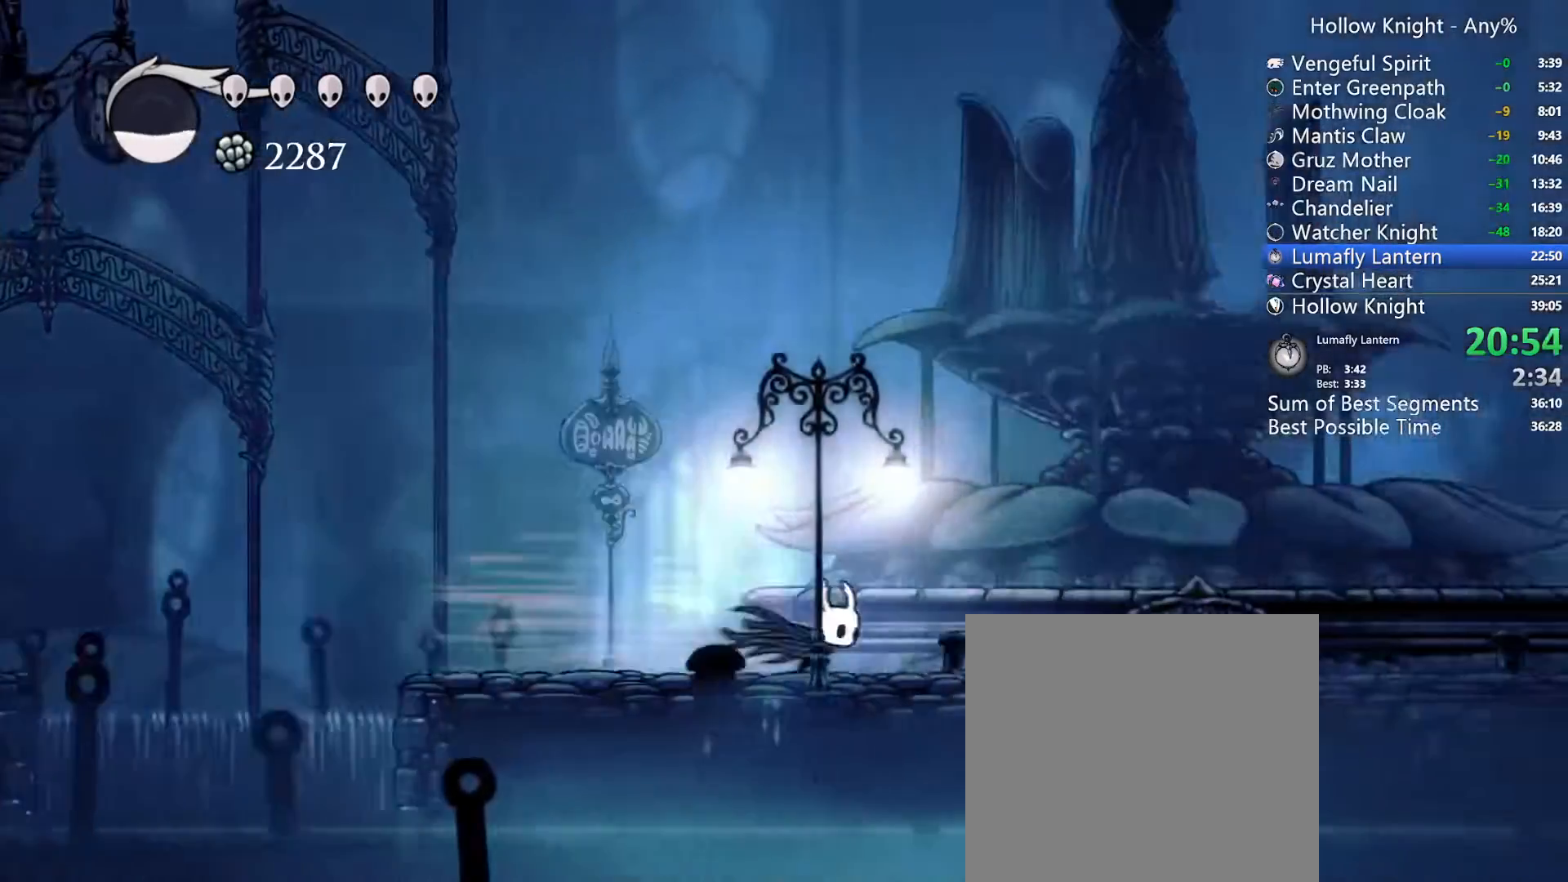
{"dt_ms": 1000, "buttons": ["DPAD_RIGHT"], "left_stick": "center", "right_stick": "center"}
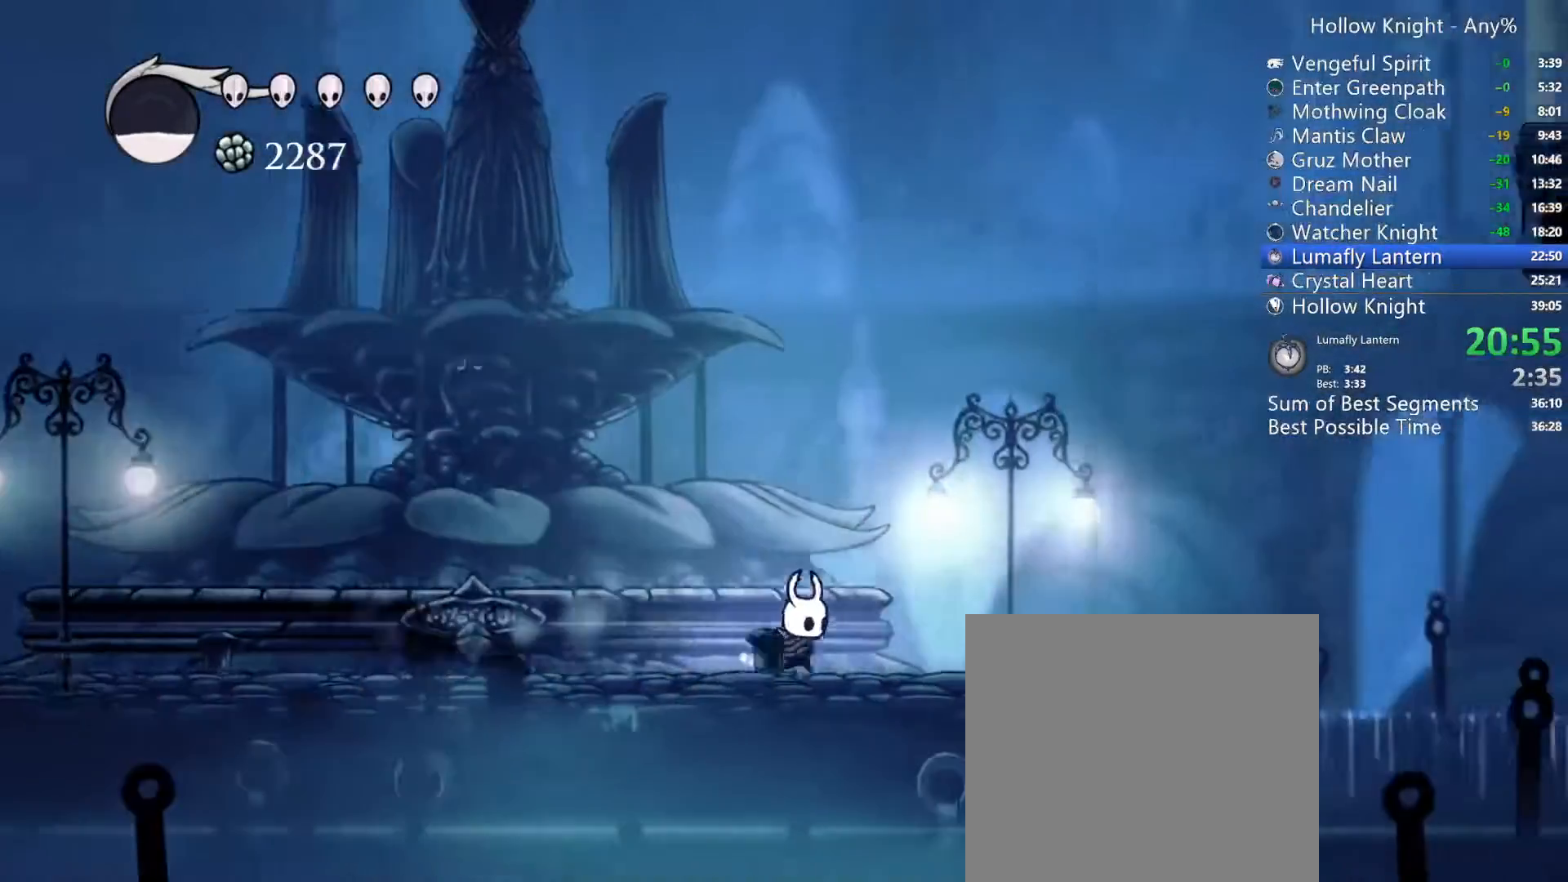
{"dt_ms": 1000, "buttons": ["DPAD_RIGHT"], "left_stick": "center", "right_stick": "center"}
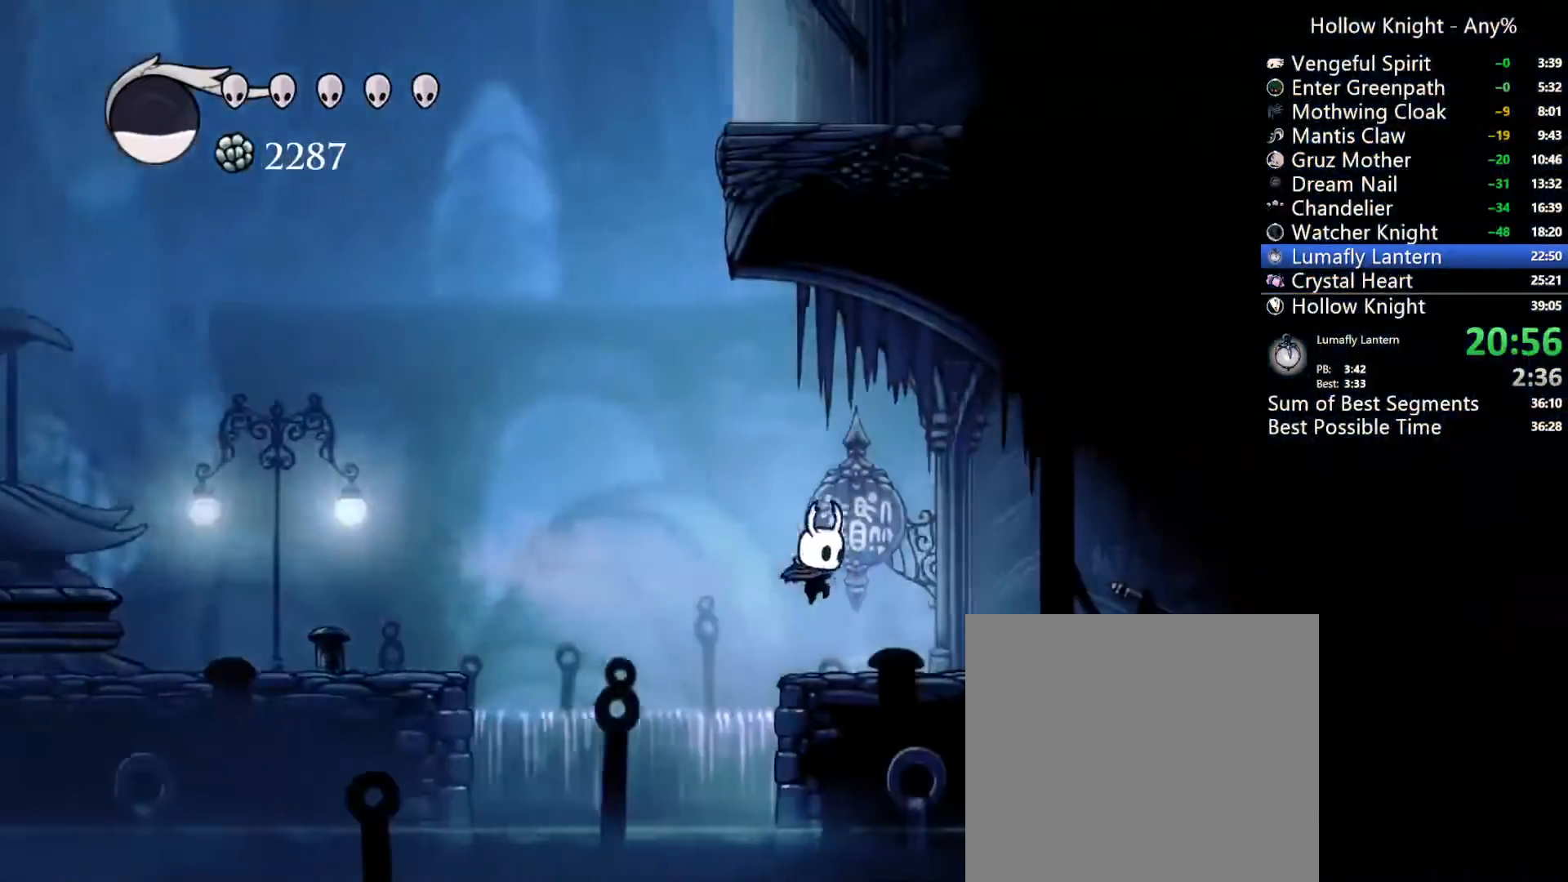
{"dt_ms": 500, "buttons": ["DPAD_RIGHT"], "left_stick": "center", "right_stick": "center", "events": [[233, "Y", "down"], [400, "Y", "up"]]}
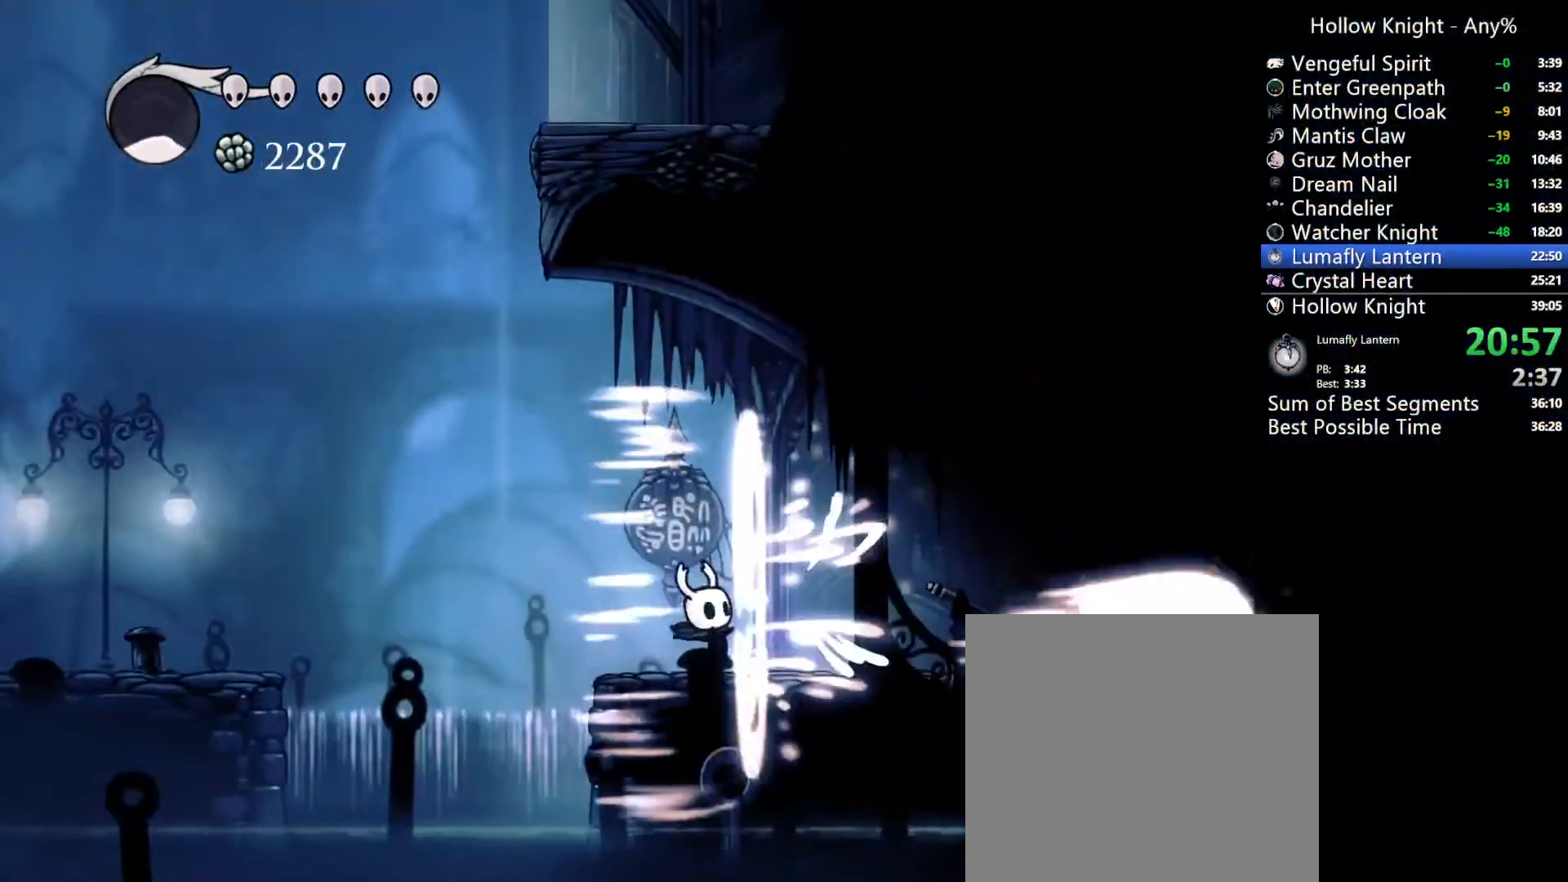
{"dt_ms": 500, "buttons": ["R2", "DPAD_RIGHT"], "left_stick": "center", "right_stick": "center"}
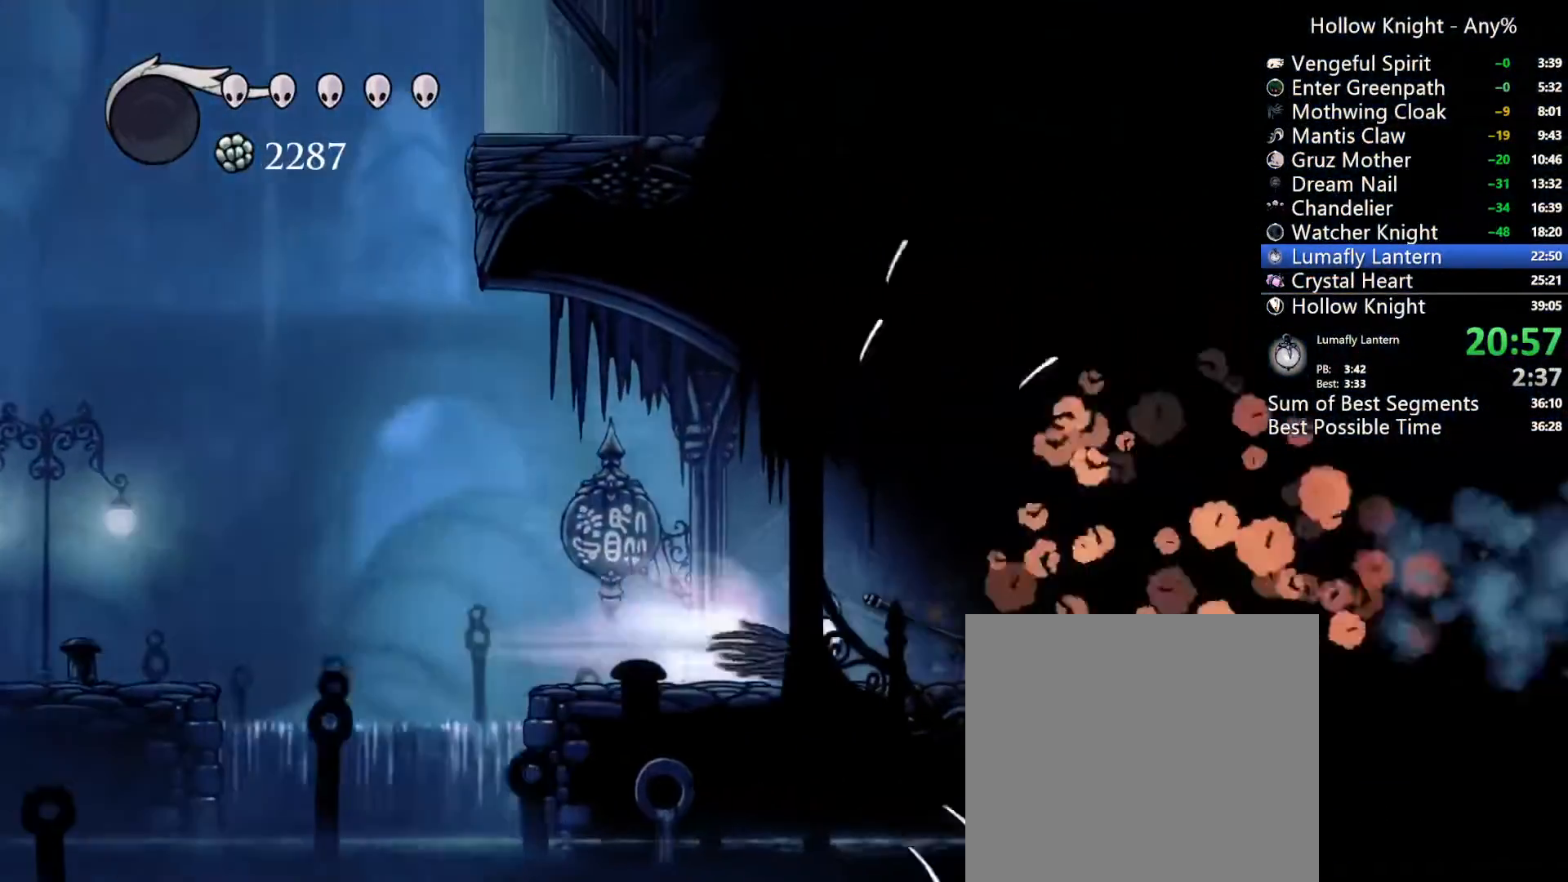
{"dt_ms": 500, "buttons": ["R2", "DPAD_RIGHT"], "left_stick": "center", "right_stick": "center"}